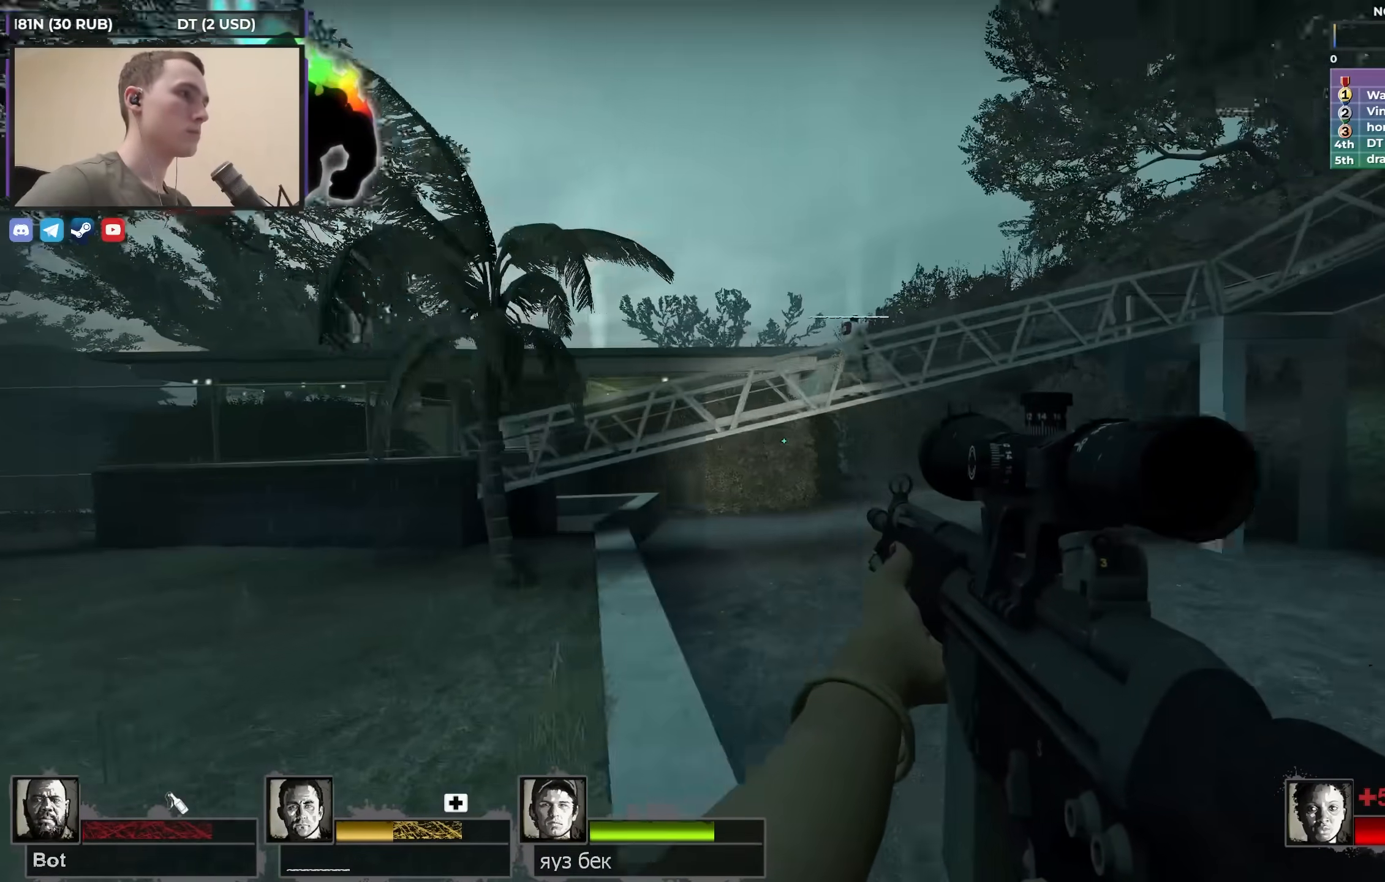
Gameplay with keyboard; each line is a JSON object with the keys held at the frame after it. "events" lists presses ("down") and releases ("up") of "1", "2", "3", "4", "a", "alt", "ctrl", "d", "e", "f", "q", "r", "s", "shift", "space", "tab" and "w" between this image and that frame as [ms after this image, input, new state], when the widget could be followed in between. No other keys are recorded. Mouse input is not recorded.
{"keys": ["a"], "events": [[350, "a", "up"], [350, "d", "down"], [433, "d", "up"], [483, "a", "down"]]}
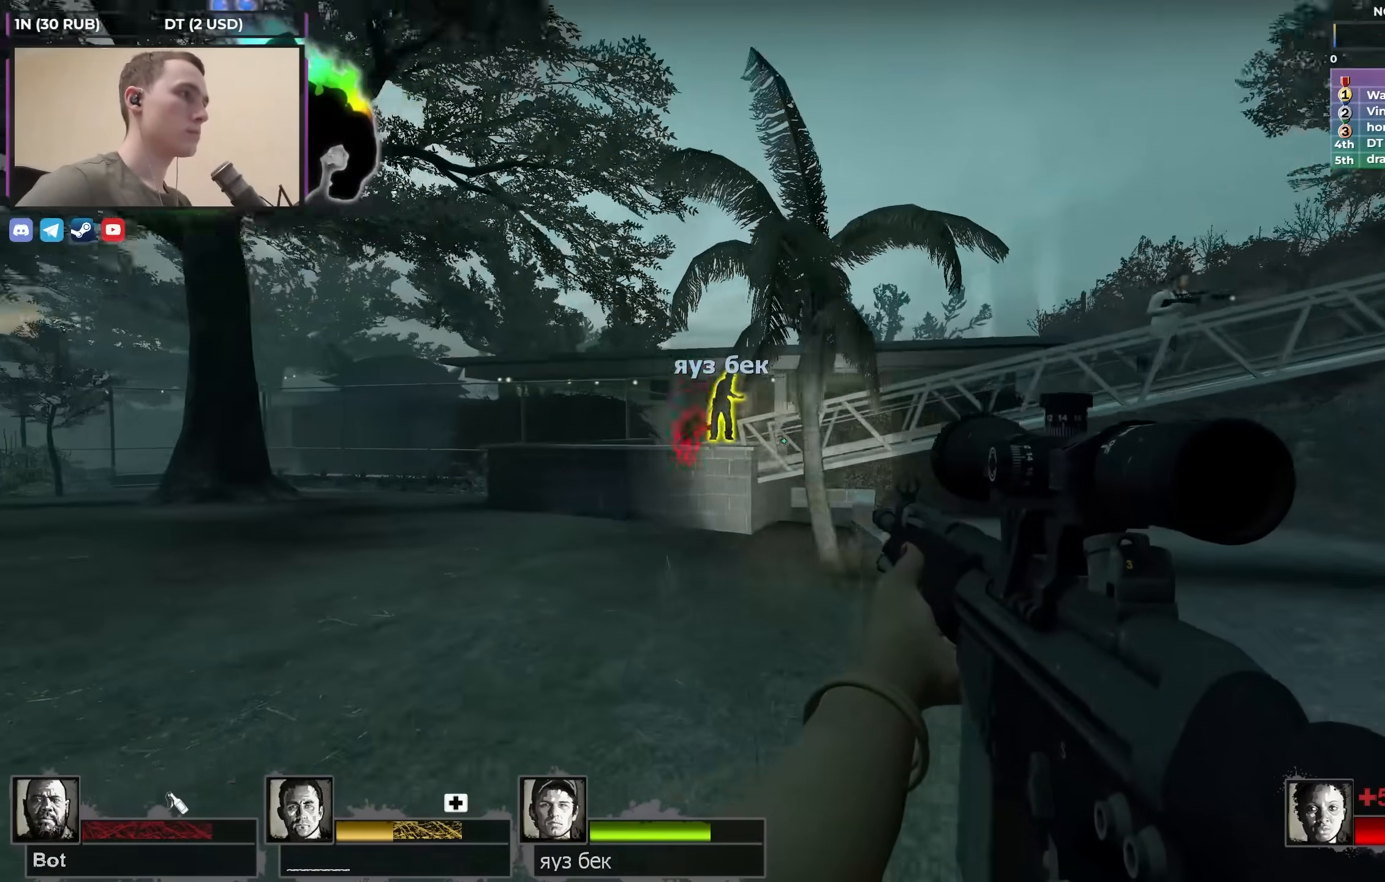
{"keys": ["shift"], "events": [[267, "a", "up"], [317, "f", "down"], [317, "shift", "down"], [400, "f", "up"]]}
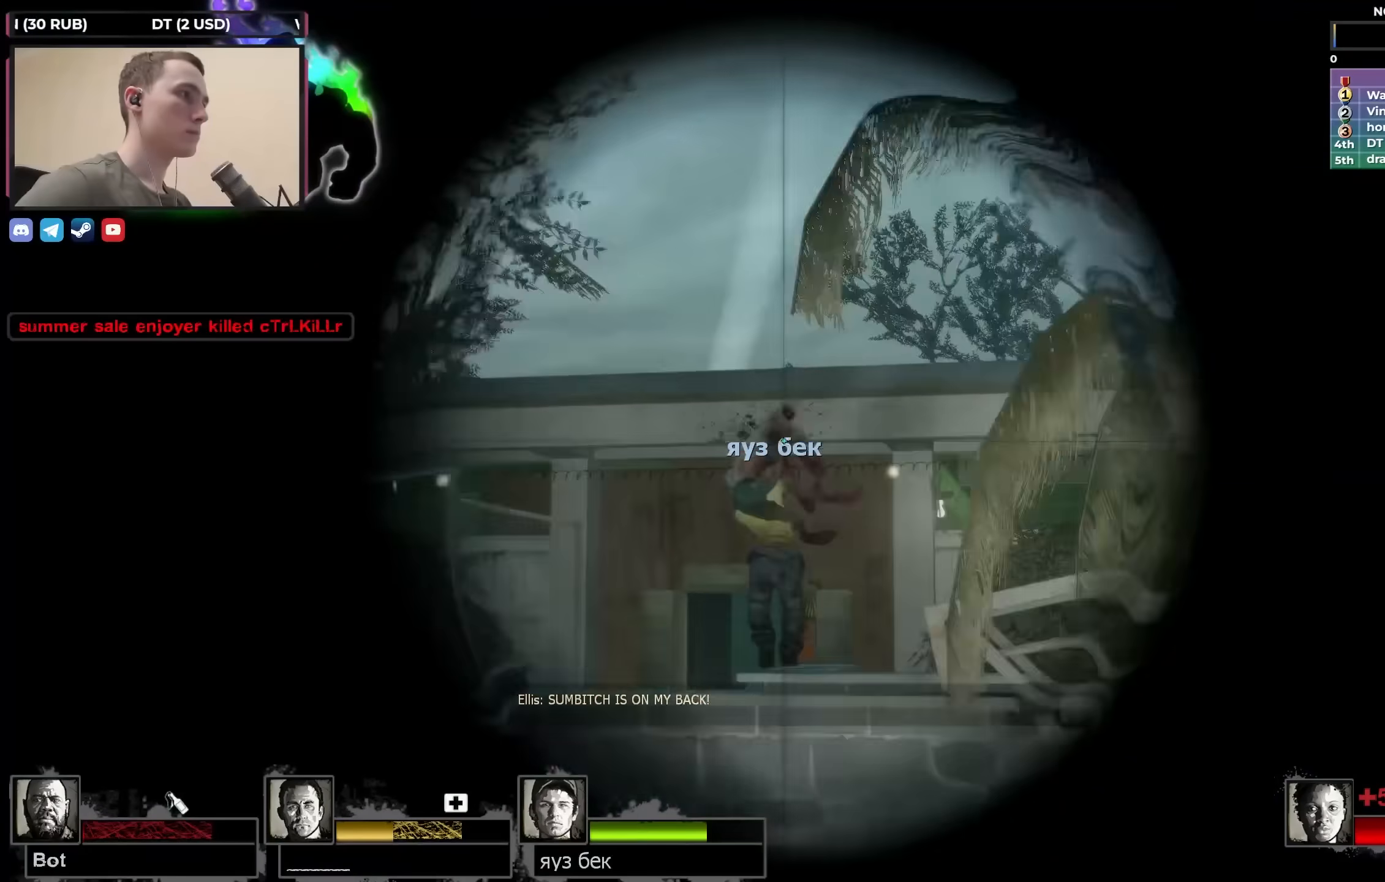
{"keys": ["a"], "events": [[317, "f", "down"], [317, "shift", "up"], [367, "a", "down"], [417, "f", "up"]]}
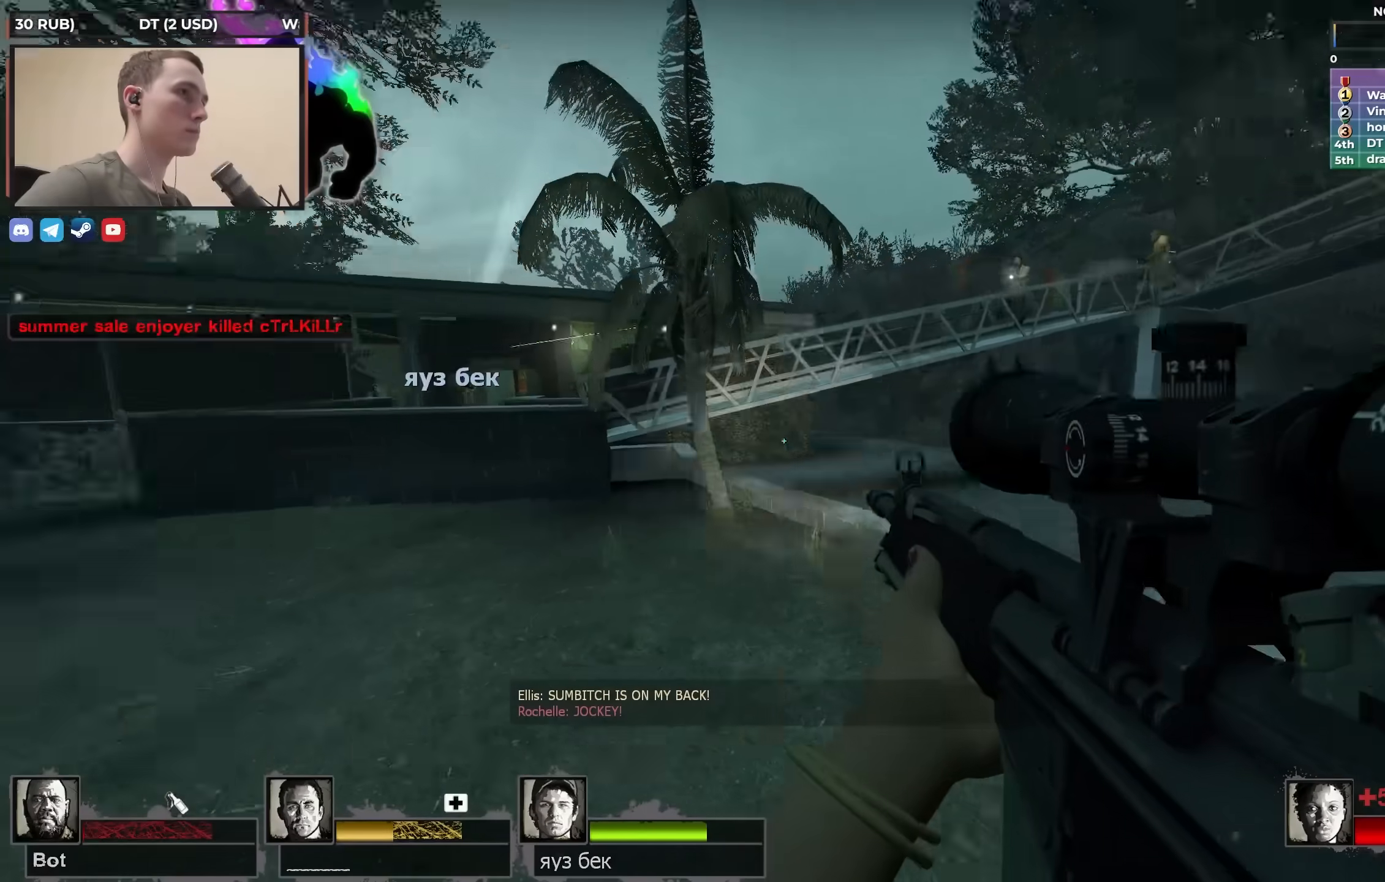
{"keys": ["w"], "events": [[383, "w", "down"], [433, "a", "up"]]}
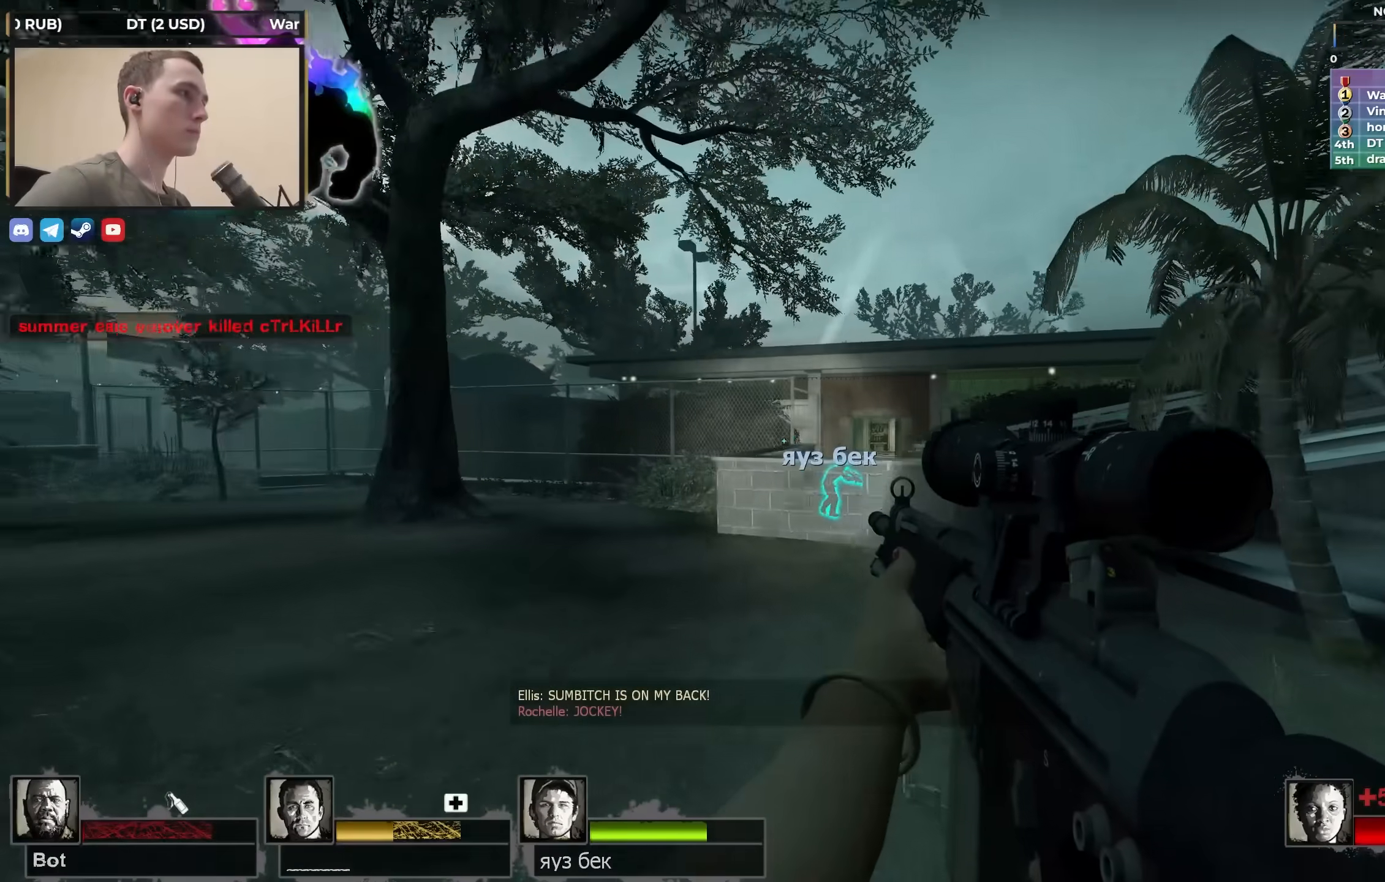
{"keys": ["a", "w"], "events": [[67, "a", "down"]]}
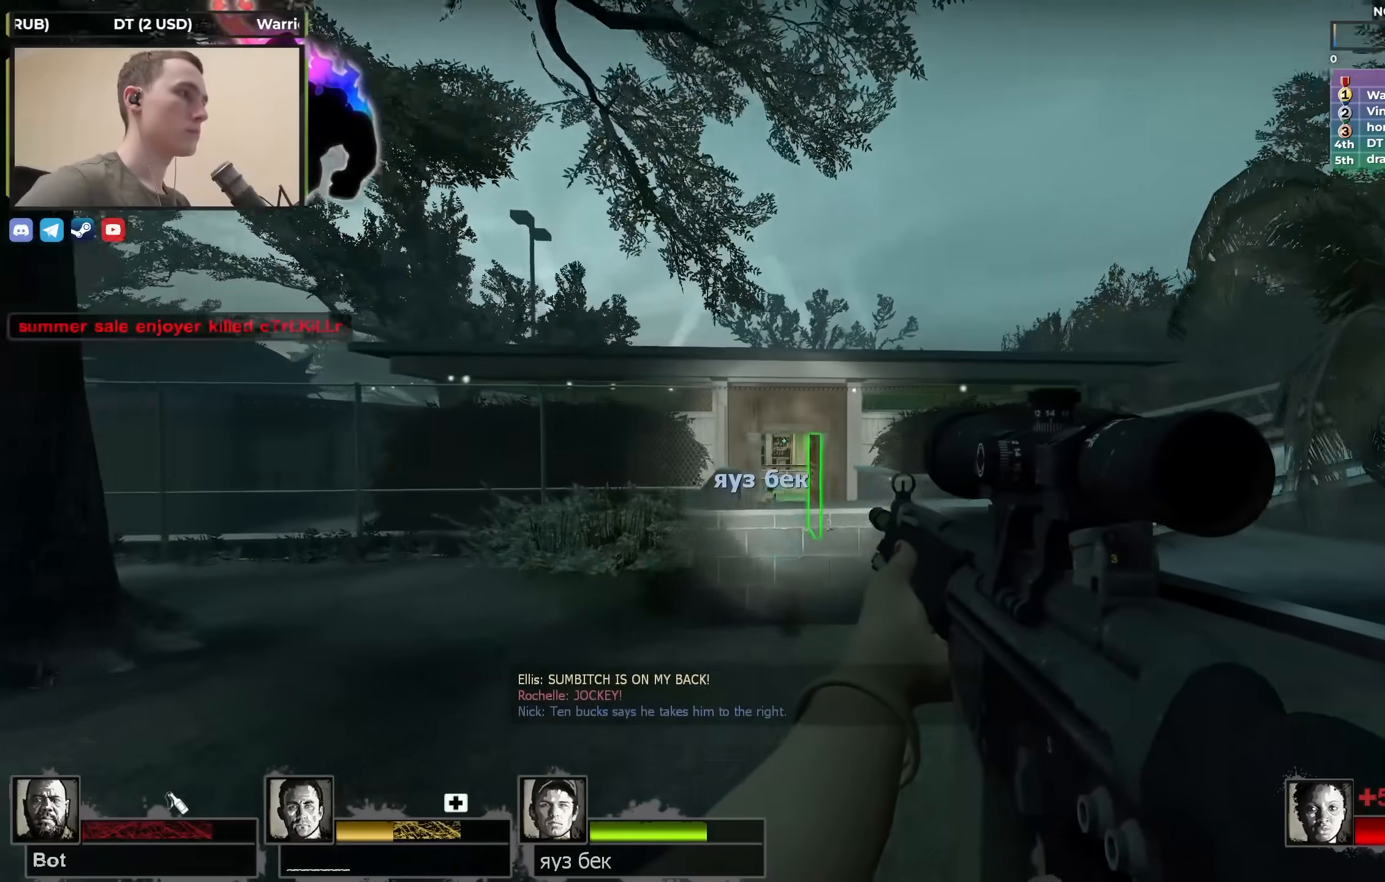
{"keys": ["s"], "events": [[50, "w", "up"], [417, "s", "down"], [467, "a", "up"]]}
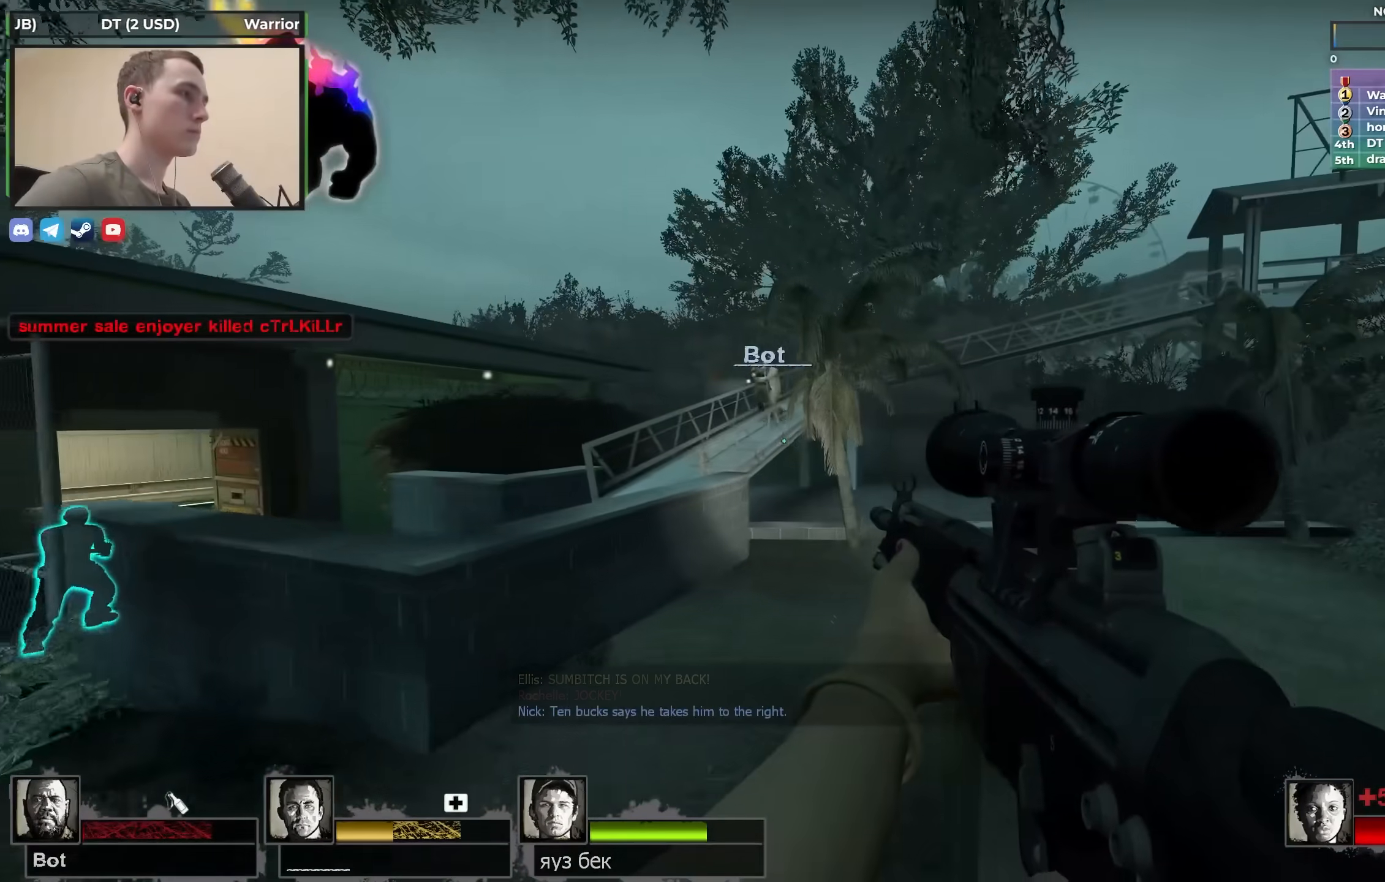
{"keys": [], "events": [[17, "d", "down"], [67, "d", "up"], [250, "a", "down"], [433, "s", "up"], [483, "a", "up"]]}
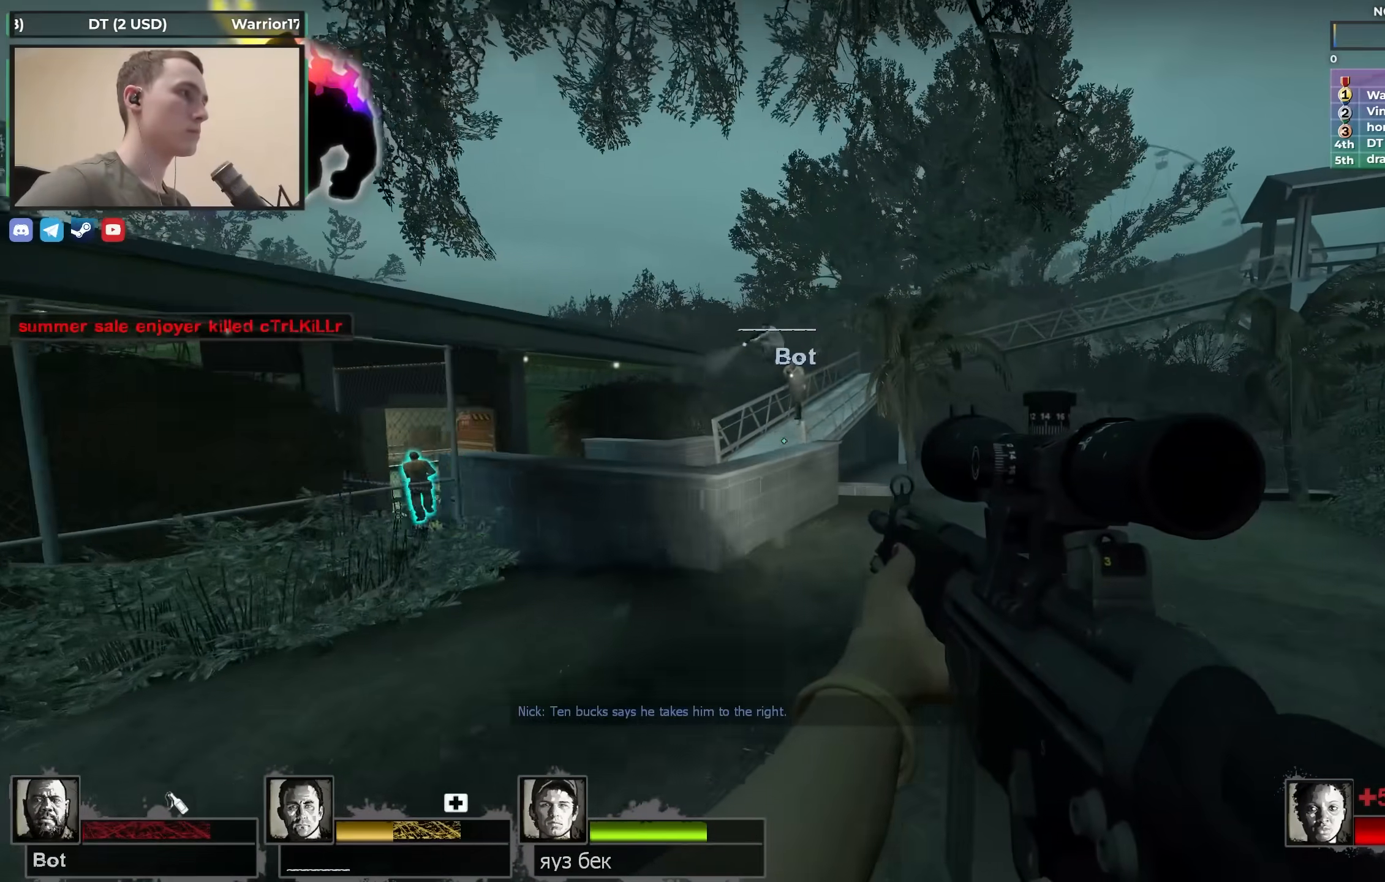
{"keys": ["d", "w"], "events": [[117, "w", "down"], [167, "w", "up"], [400, "w", "down"], [500, "d", "down"]]}
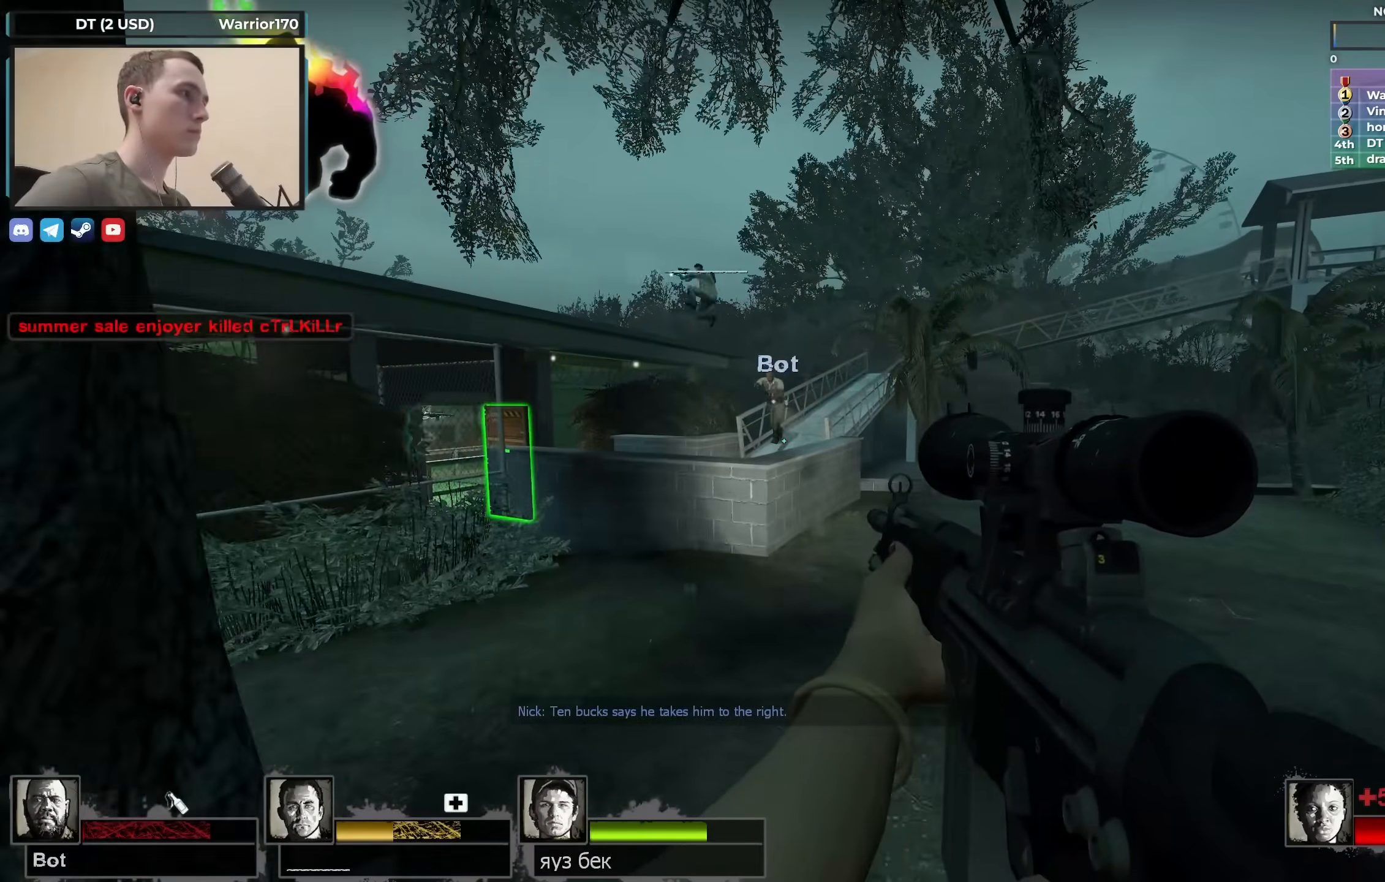
{"keys": ["w"], "events": [[83, "d", "up"], [133, "a", "down"], [283, "a", "up"]]}
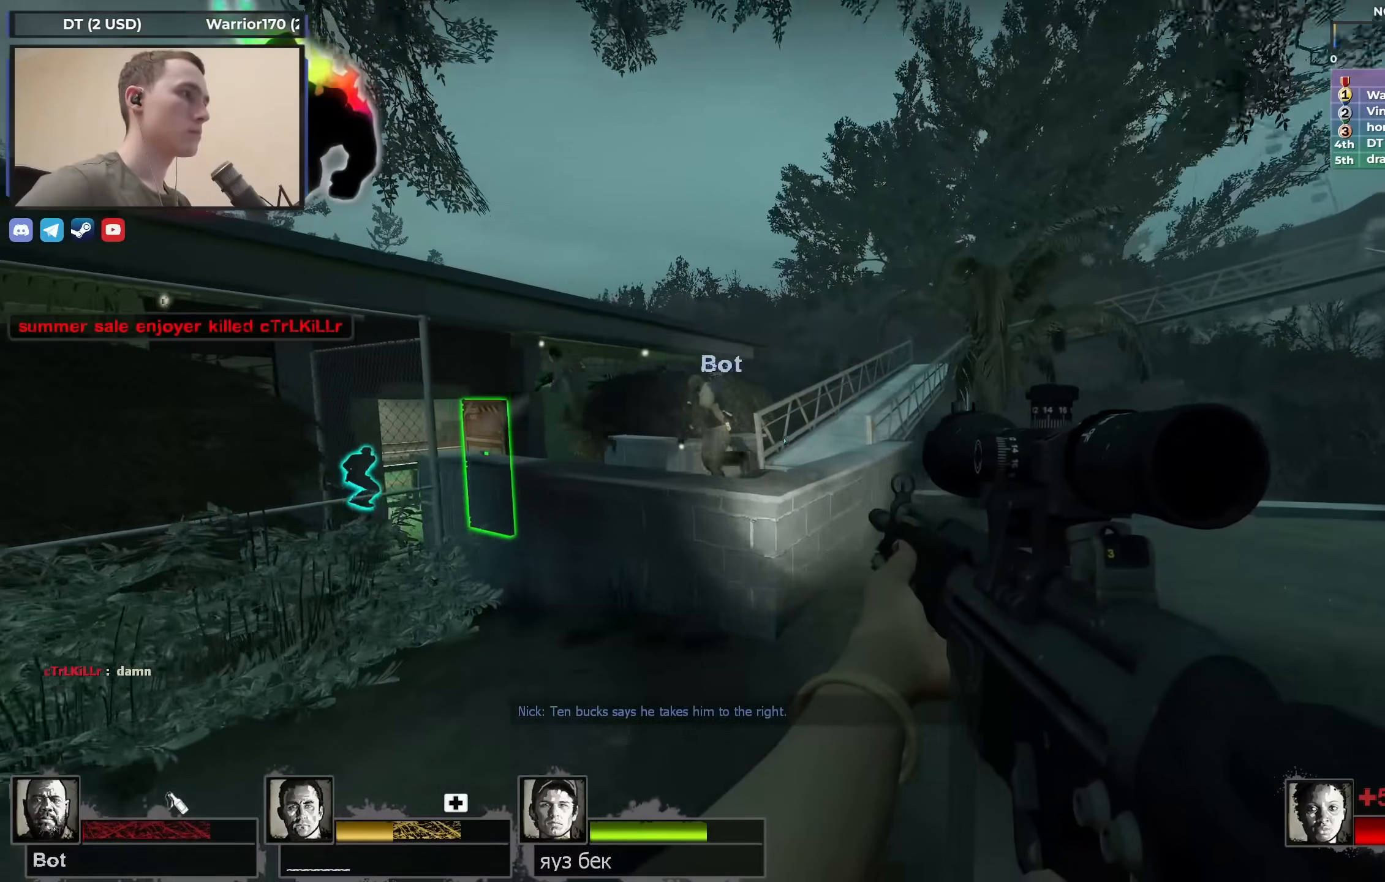
{"keys": ["a"], "events": [[200, "a", "down"], [250, "space", "down"], [300, "w", "up"], [383, "space", "up"]]}
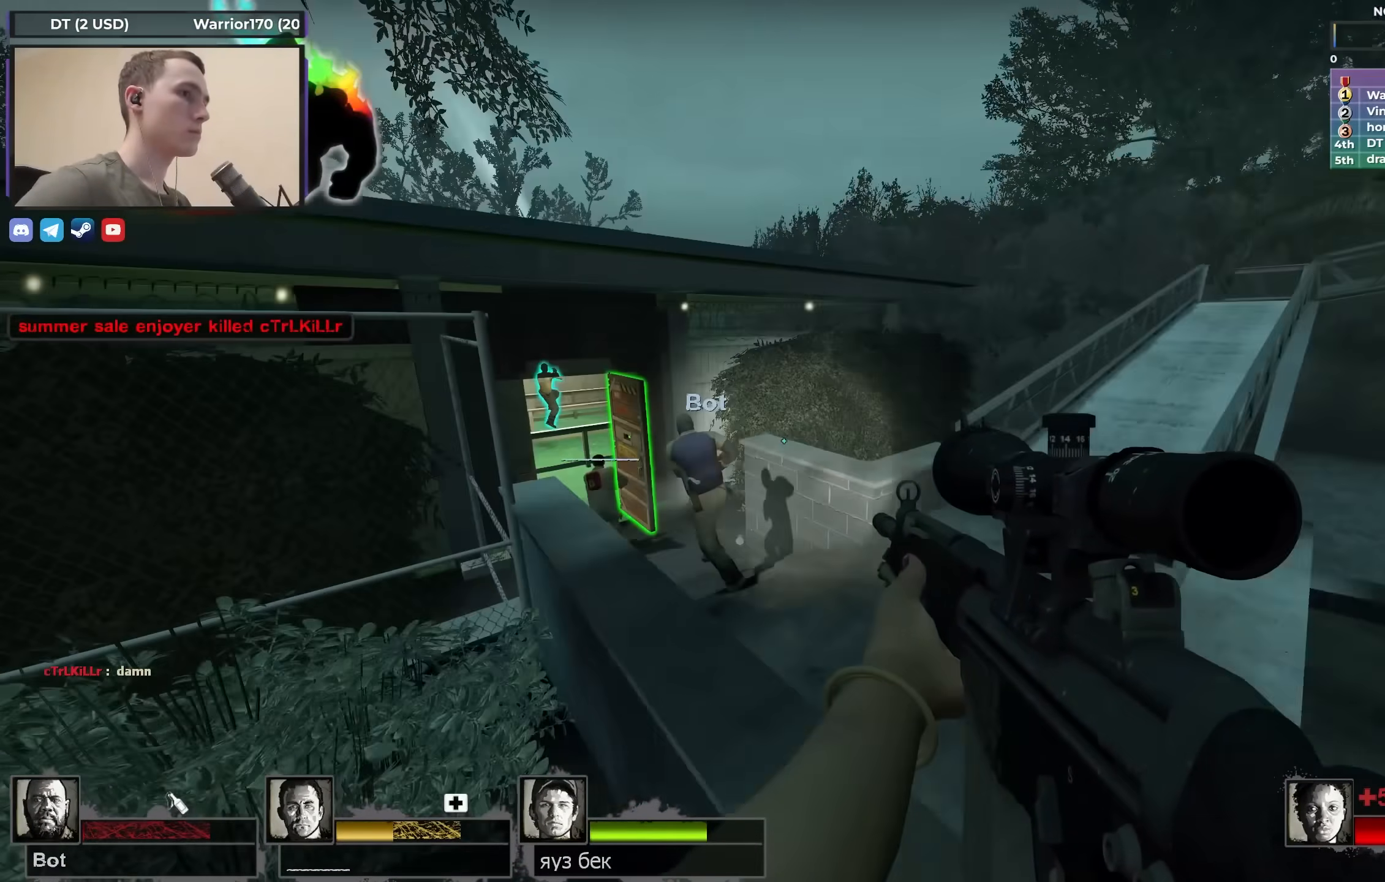
{"keys": ["a", "w"], "events": [[167, "w", "down"]]}
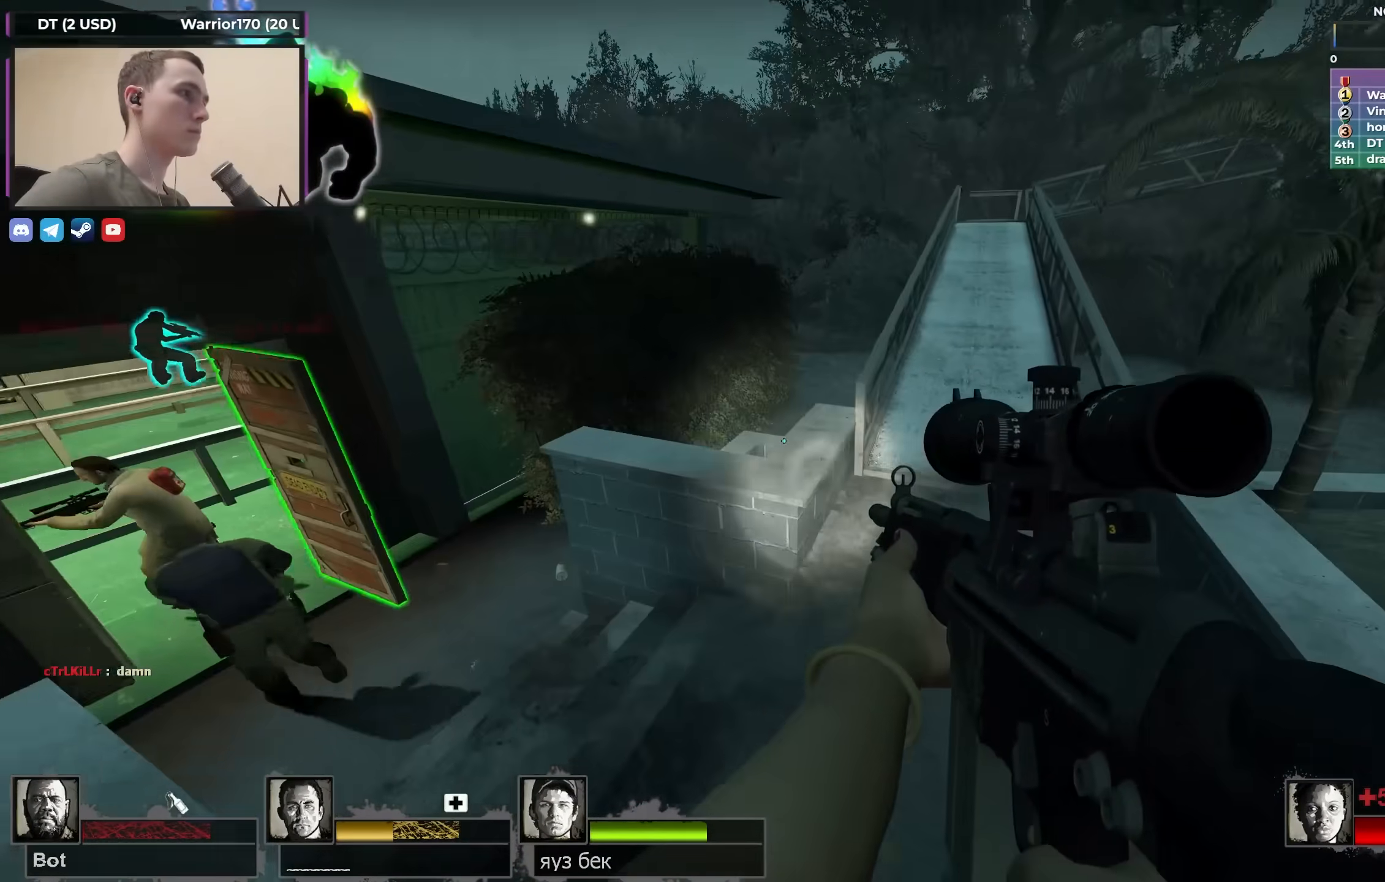
{"keys": ["a"], "events": [[467, "w", "up"]]}
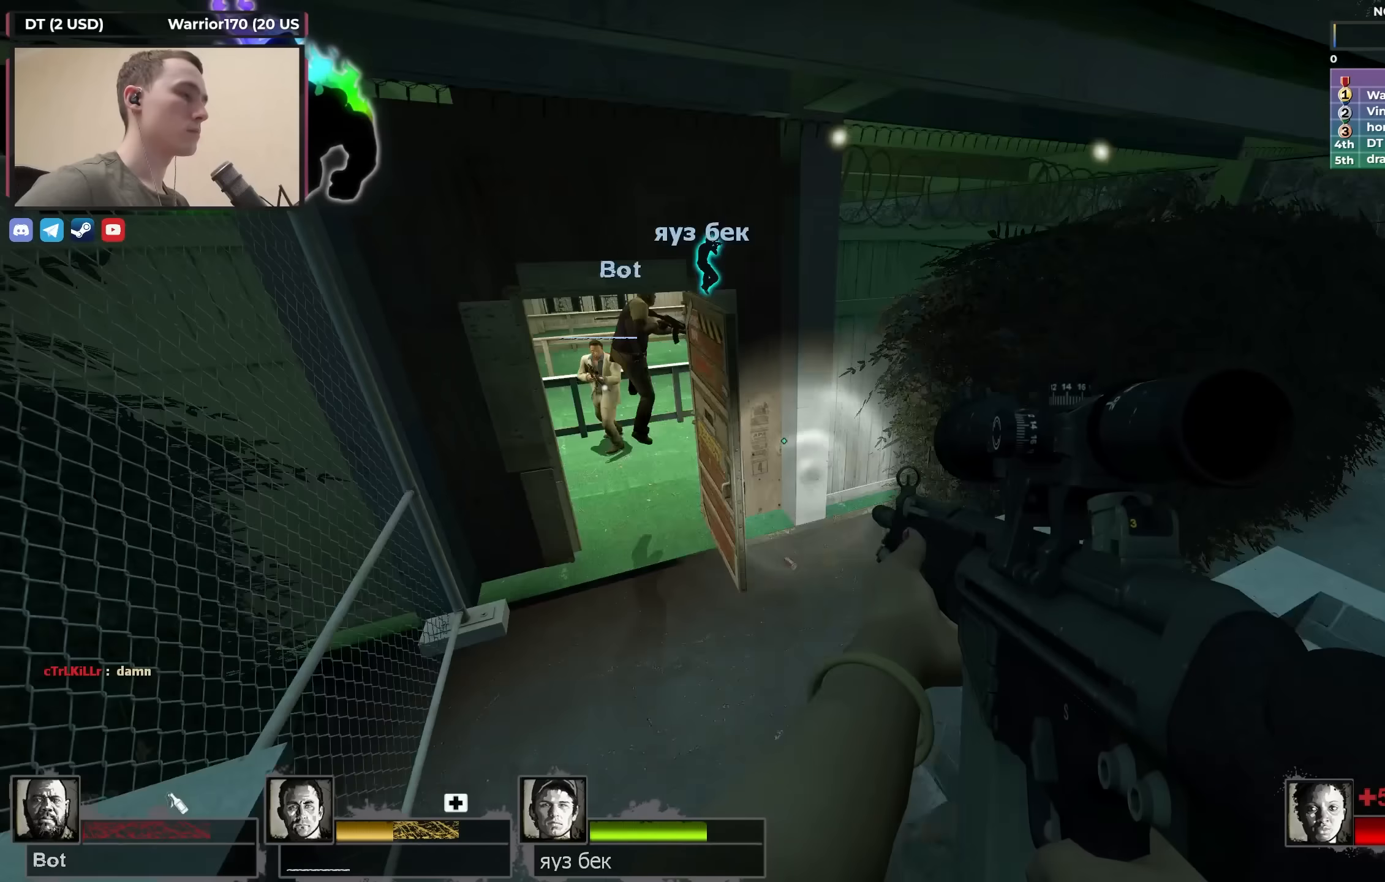
{"keys": ["w"], "events": [[100, "w", "down"], [400, "a", "up"]]}
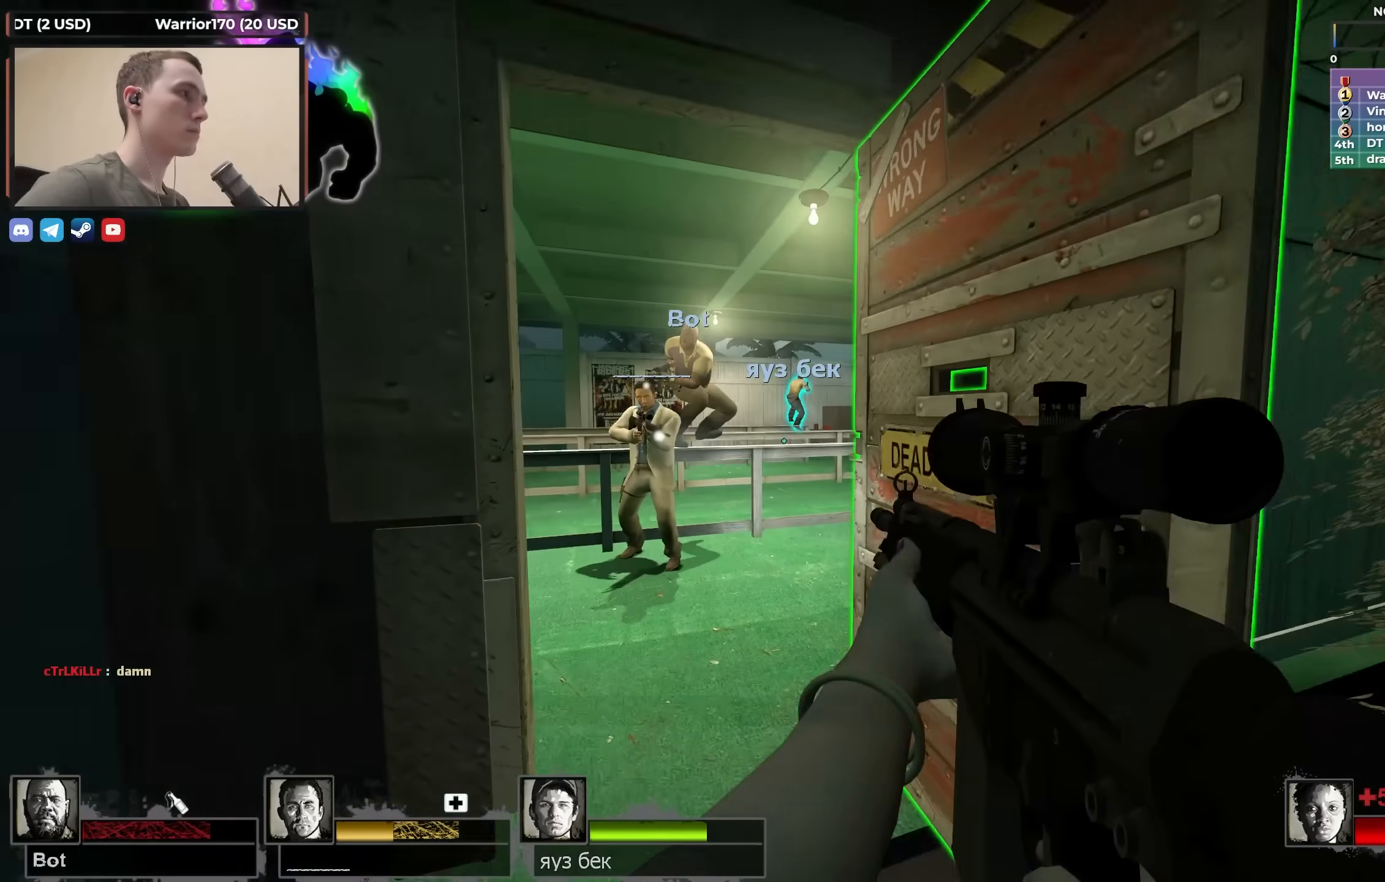
{"keys": ["a", "space", "w"], "events": [[217, "a", "down"], [267, "e", "down"], [350, "e", "up"], [450, "space", "down"]]}
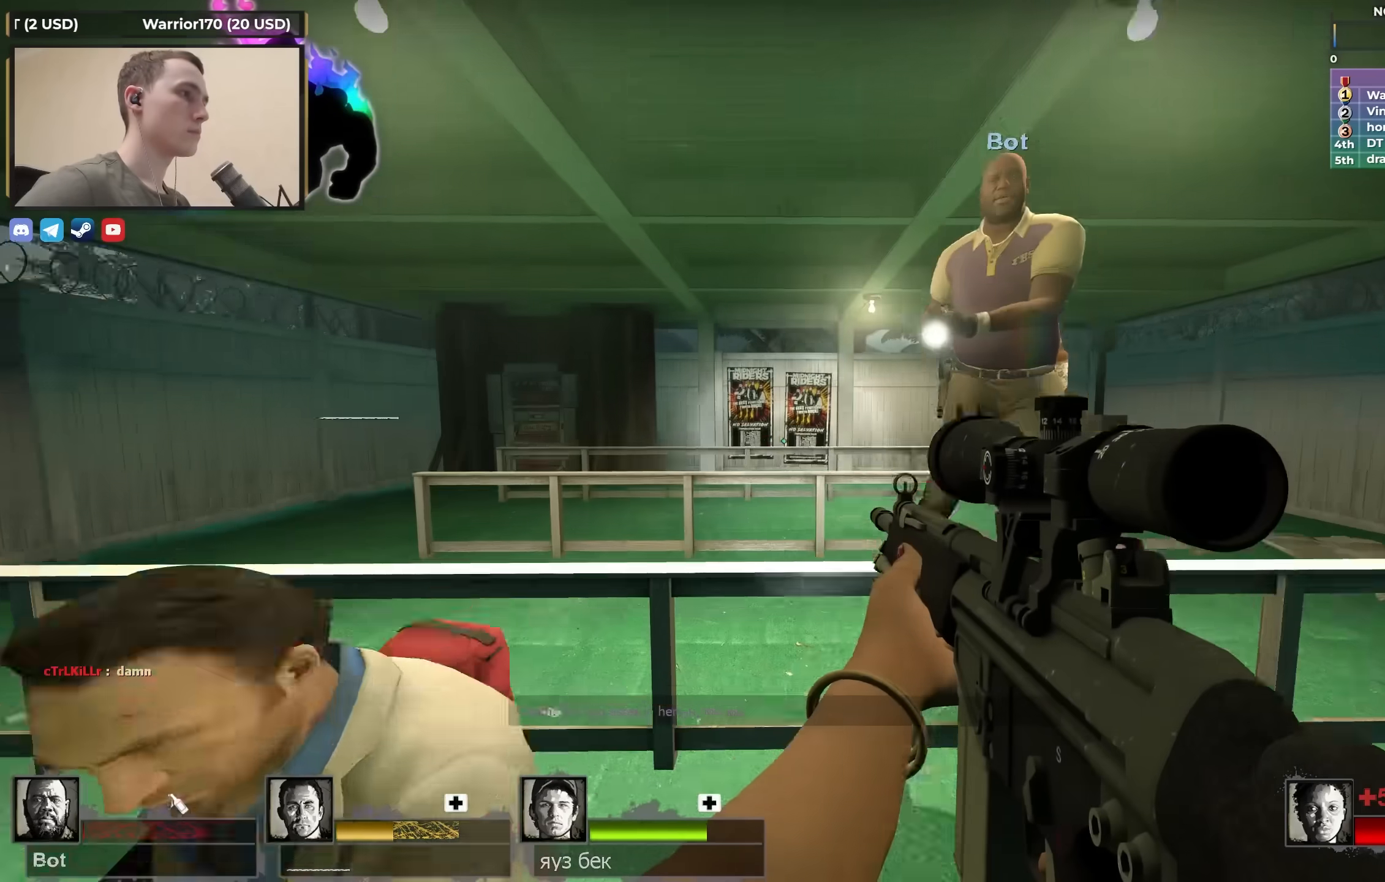
{"keys": ["a"], "events": [[50, "space", "up"], [83, "w", "up"]]}
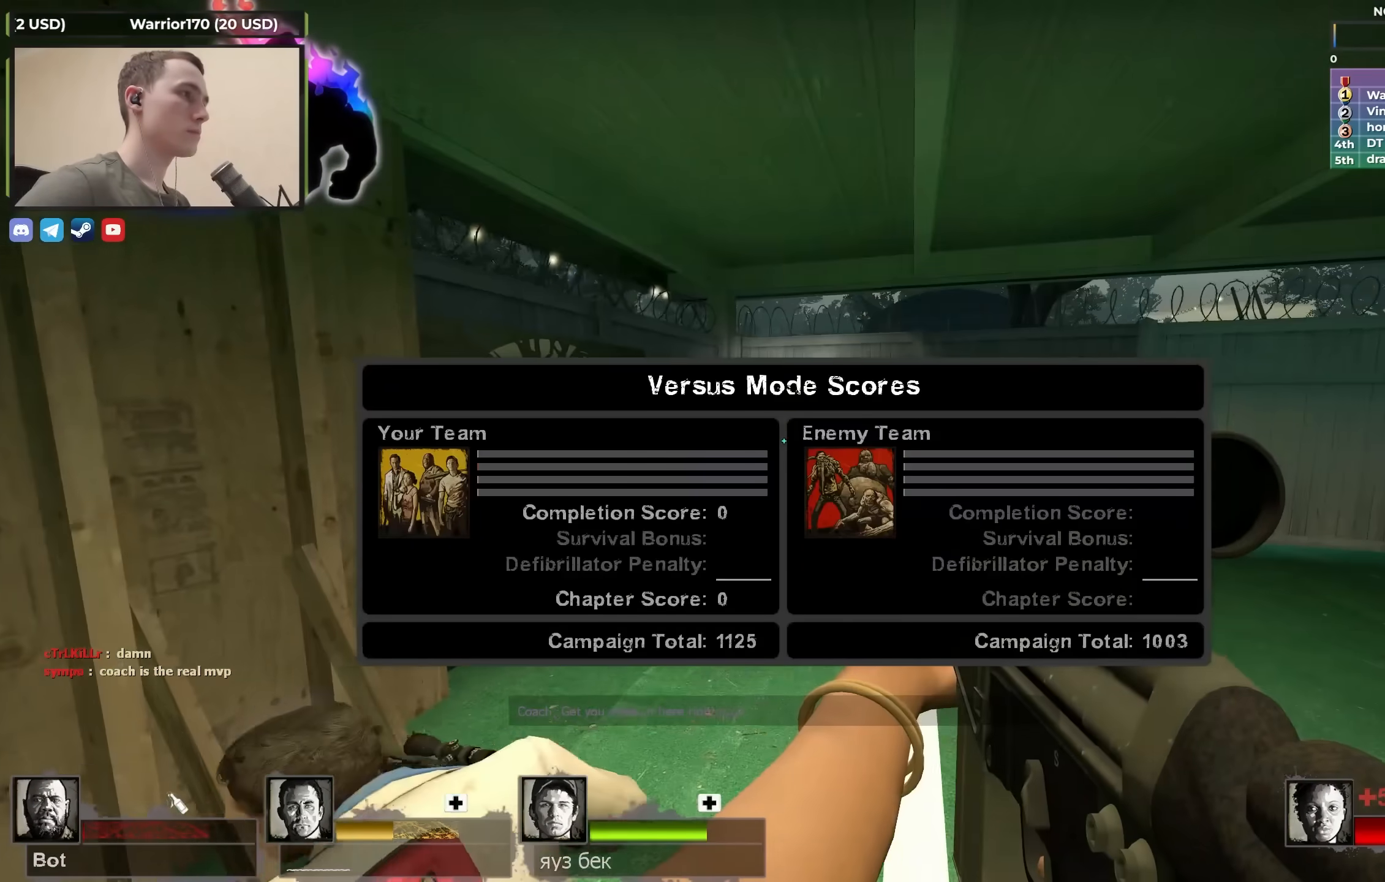
{"keys": [], "events": [[33, "a", "up"]]}
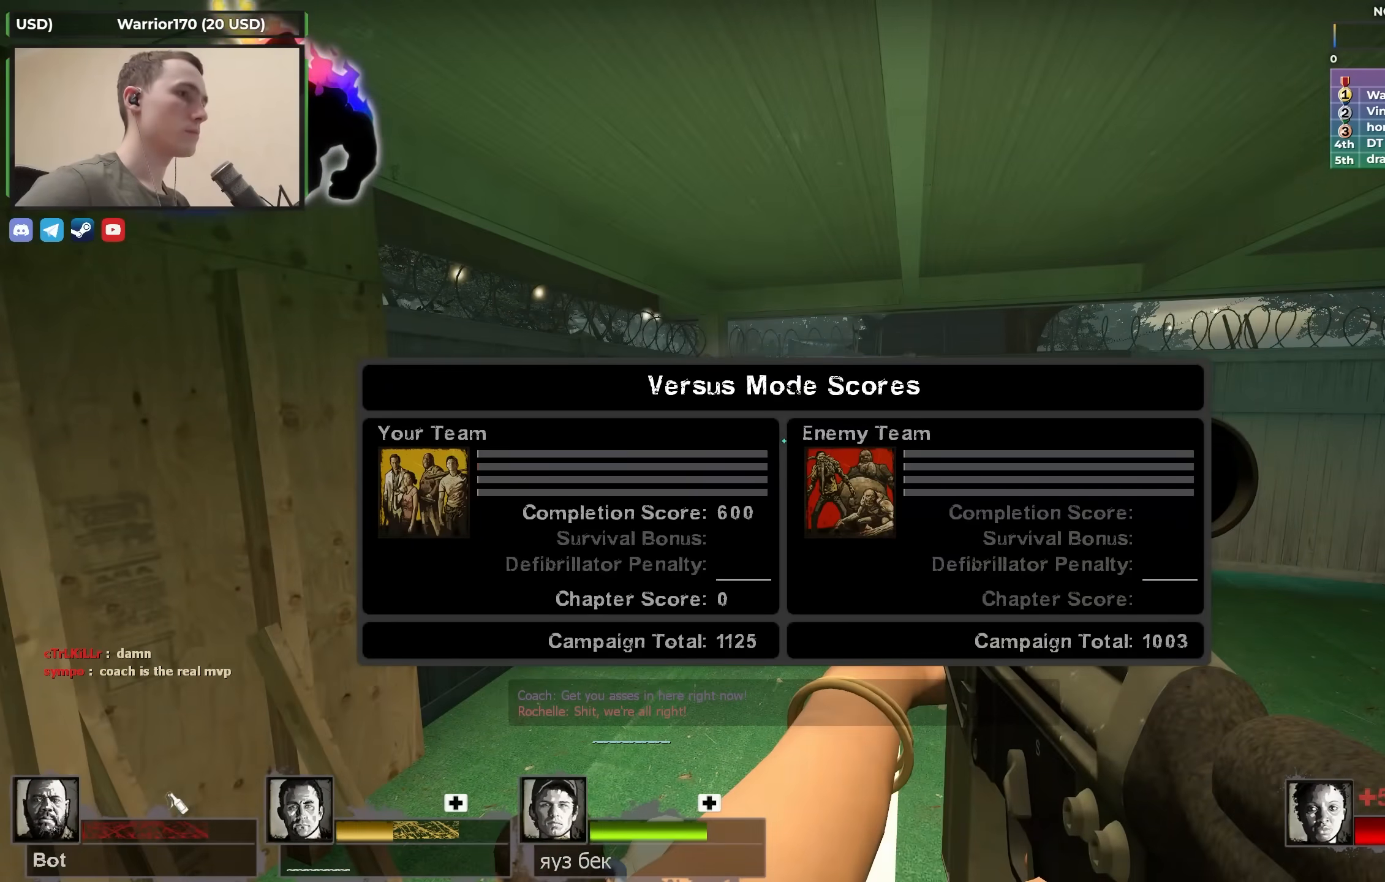
{"keys": [], "events": []}
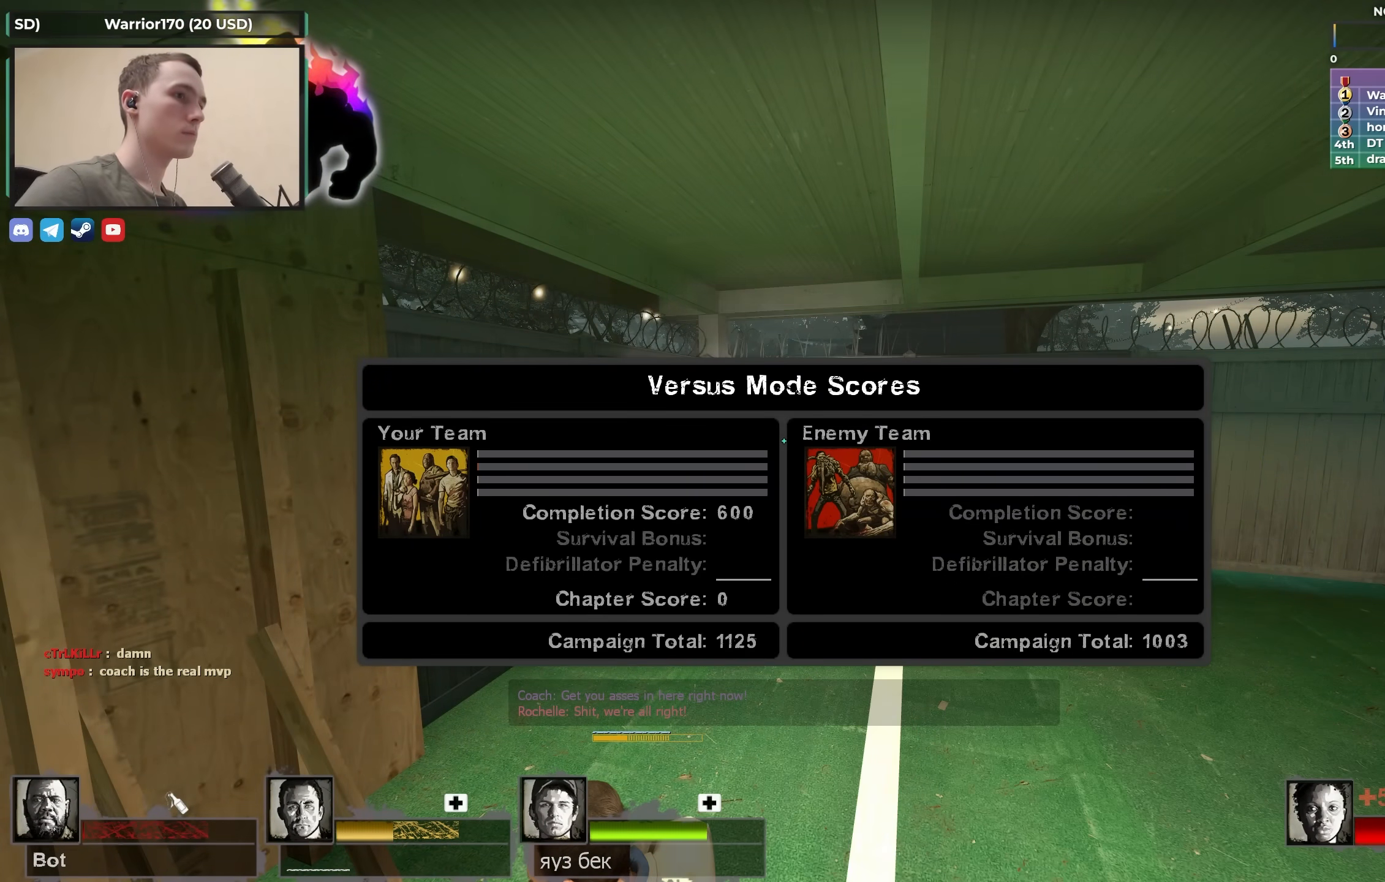
{"keys": ["4"], "events": [[17, "4", "down"], [100, "4", "up"], [150, "q", "down"], [250, "4", "down"], [250, "q", "up"], [333, "4", "up"], [333, "q", "down"], [433, "4", "down"], [433, "q", "up"]]}
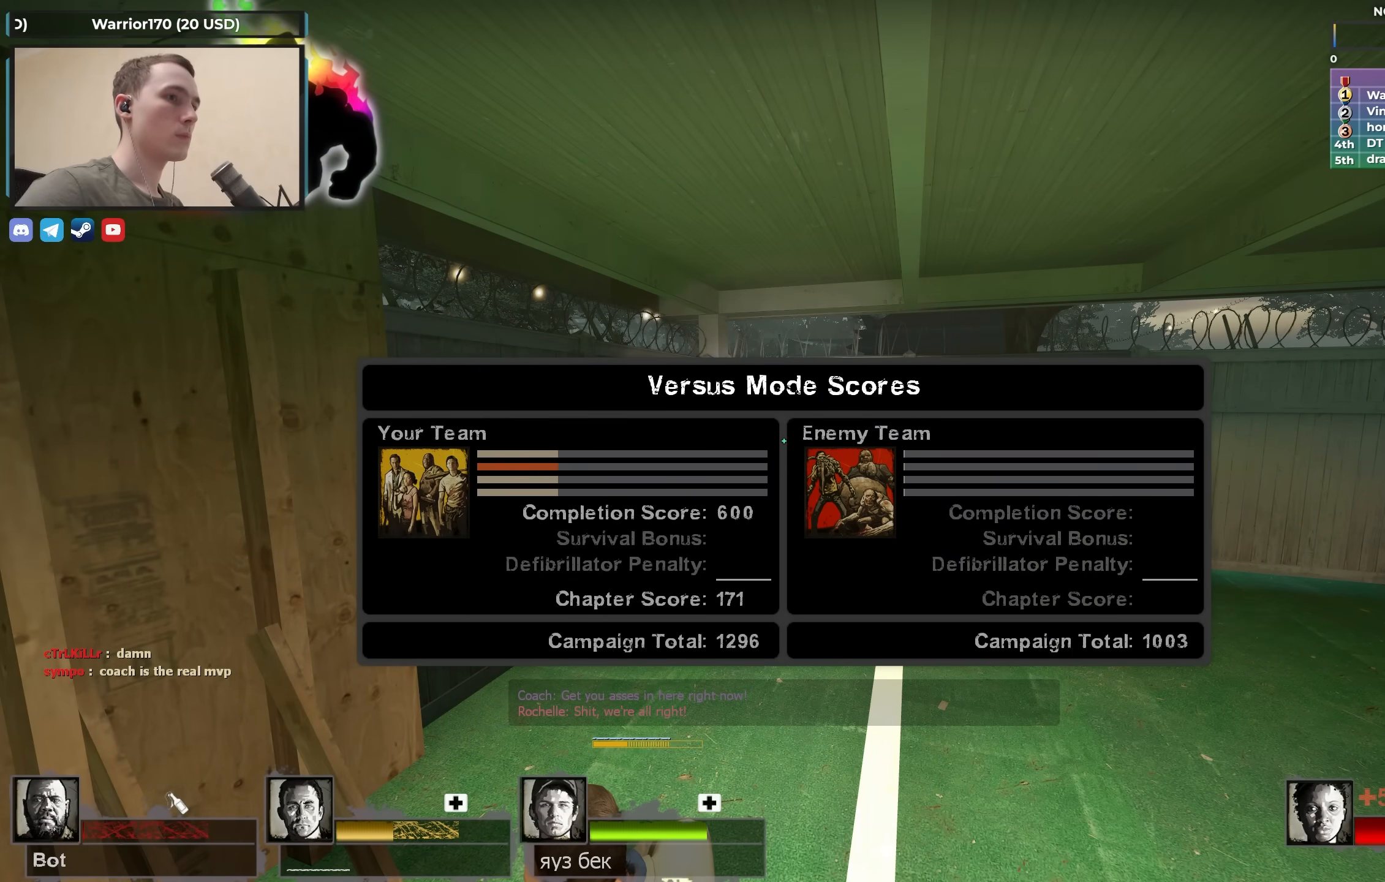
{"keys": [], "events": [[33, "4", "up"], [83, "q", "down"], [133, "4", "down"], [167, "q", "up"], [267, "4", "up"], [267, "q", "down"], [350, "q", "up"]]}
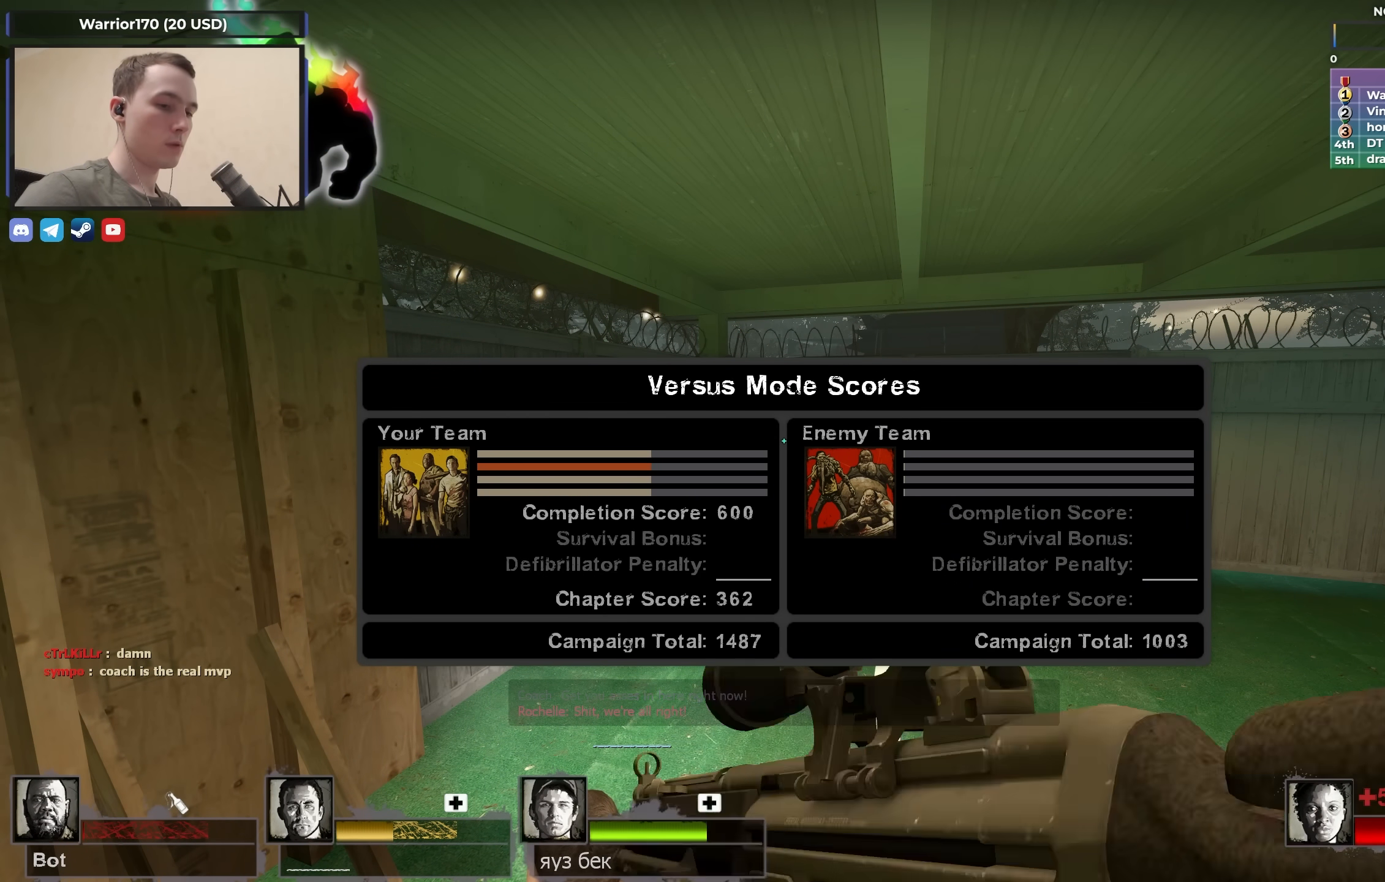
{"keys": [], "events": []}
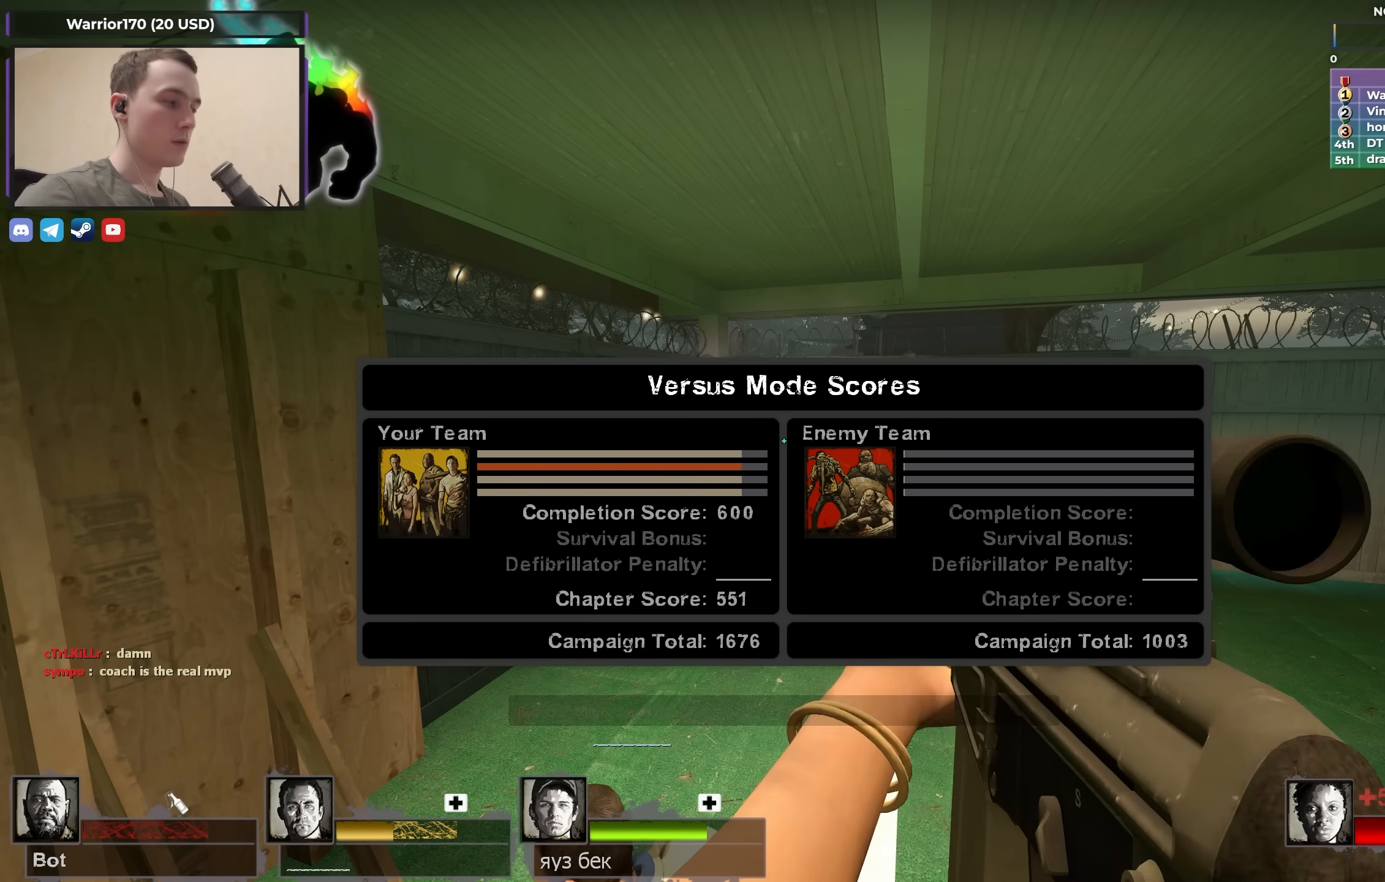
{"keys": [], "events": []}
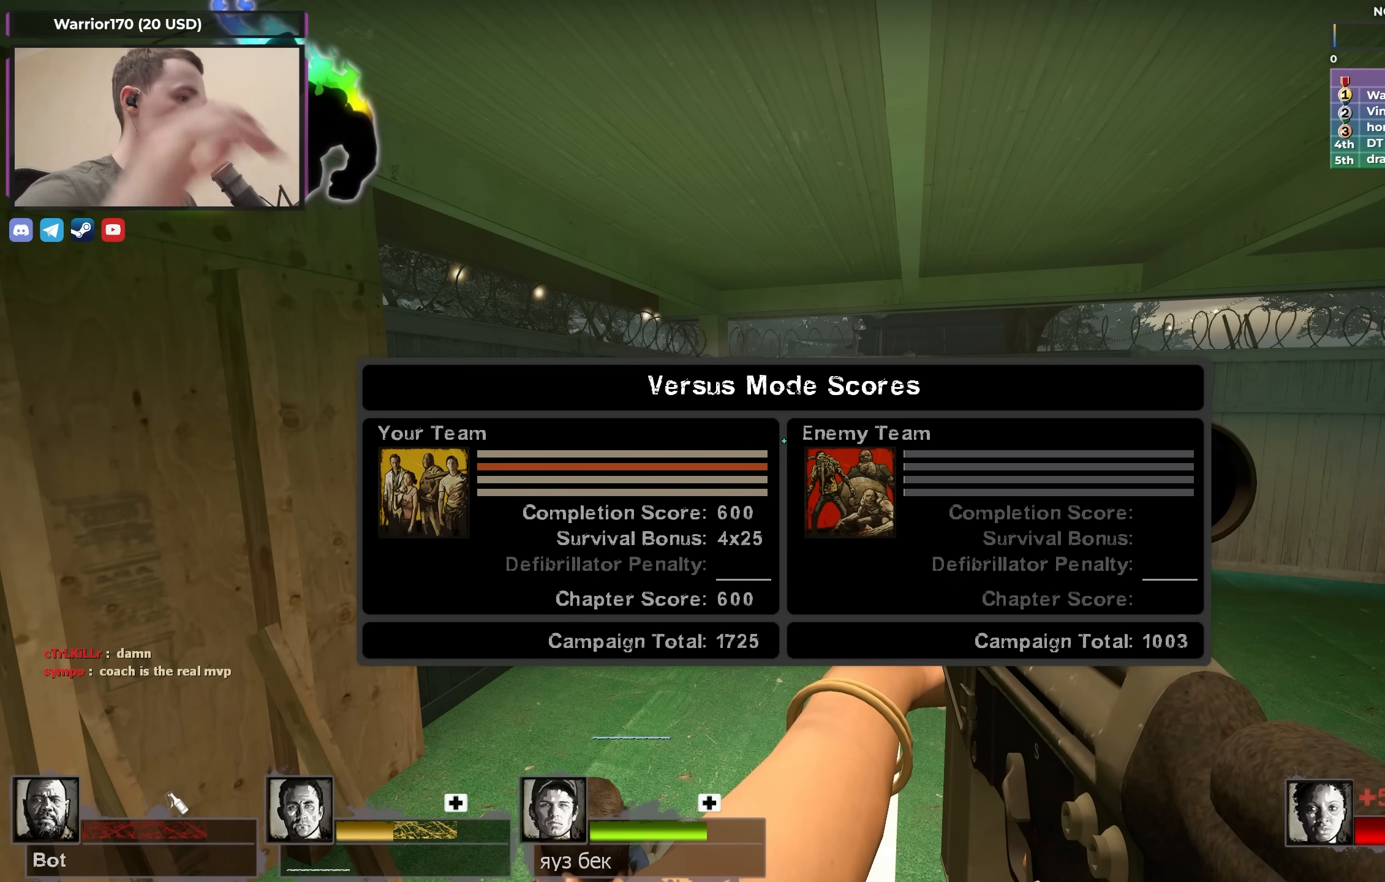
{"keys": [], "events": []}
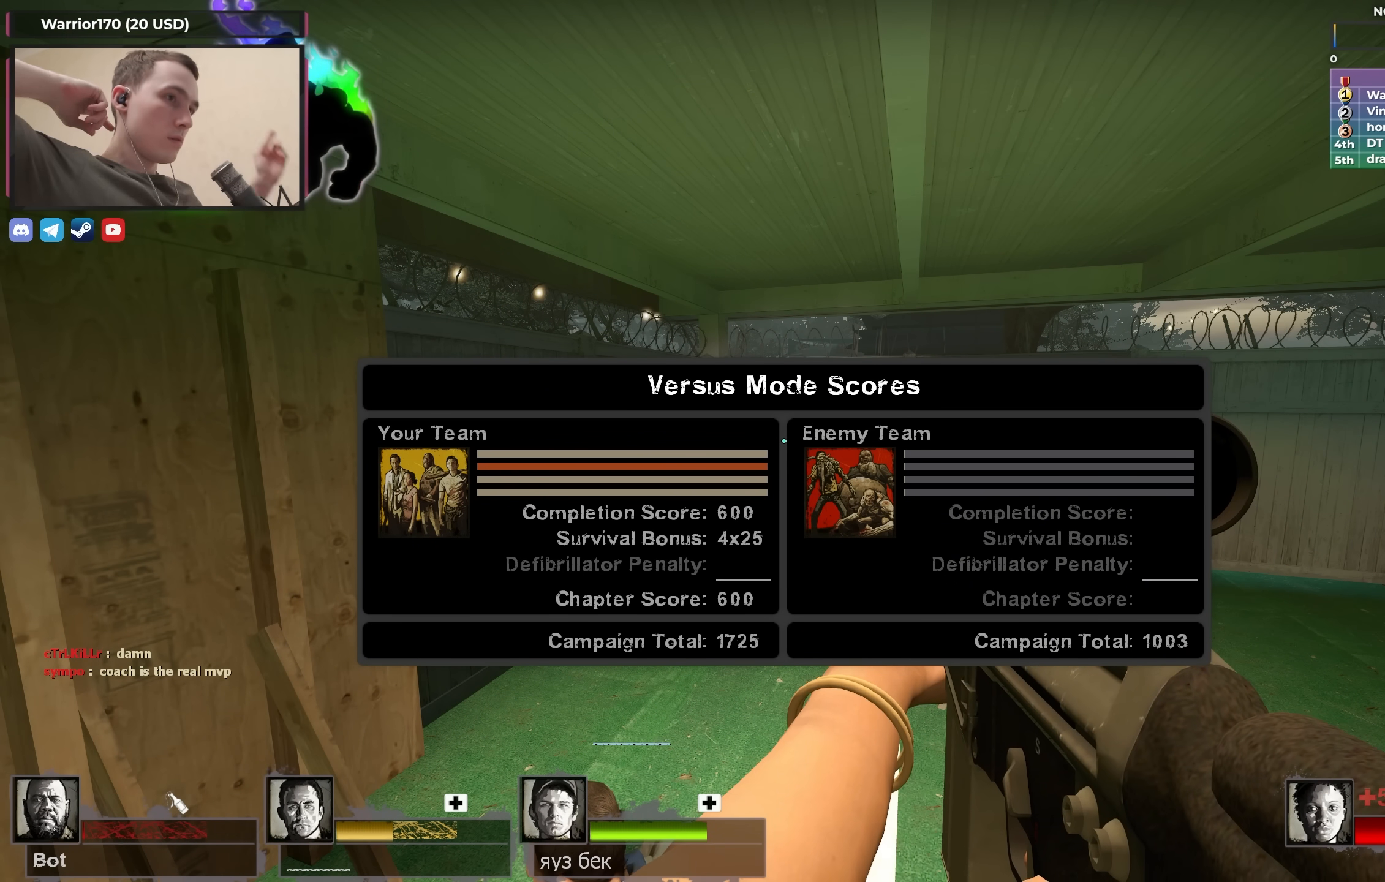
{"keys": [], "events": []}
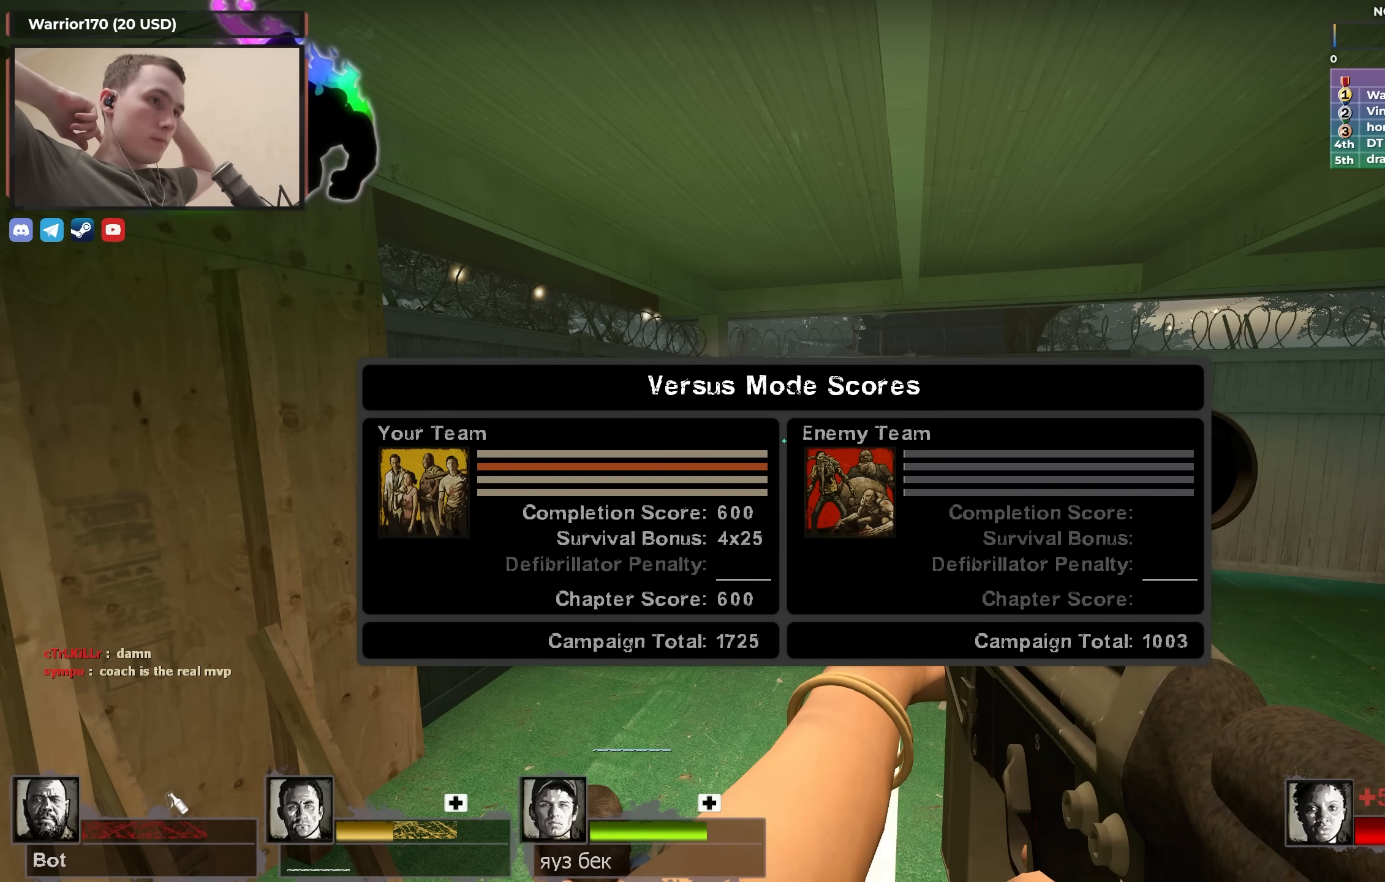
{"keys": [], "events": []}
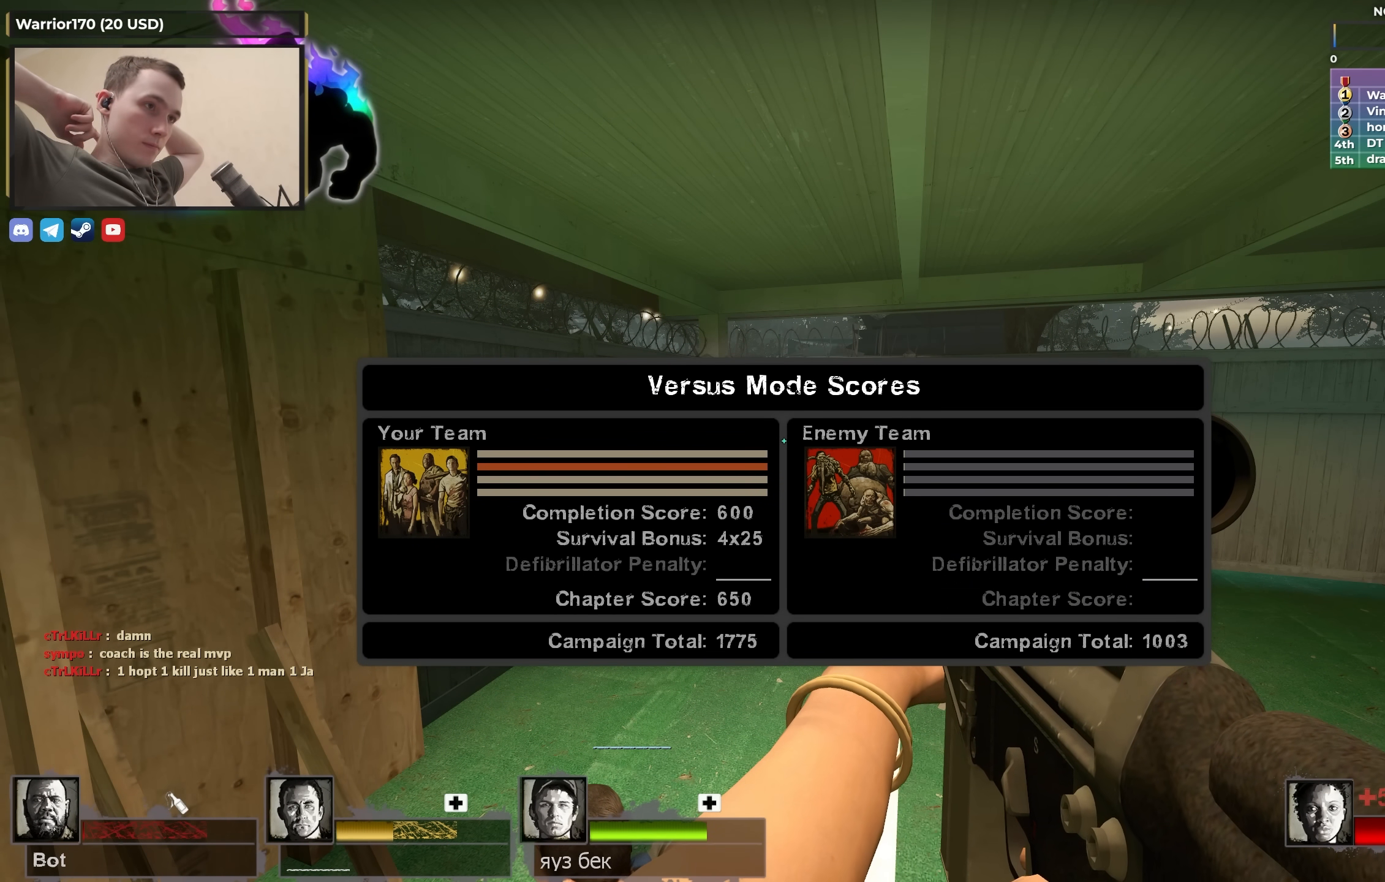
{"keys": [], "events": []}
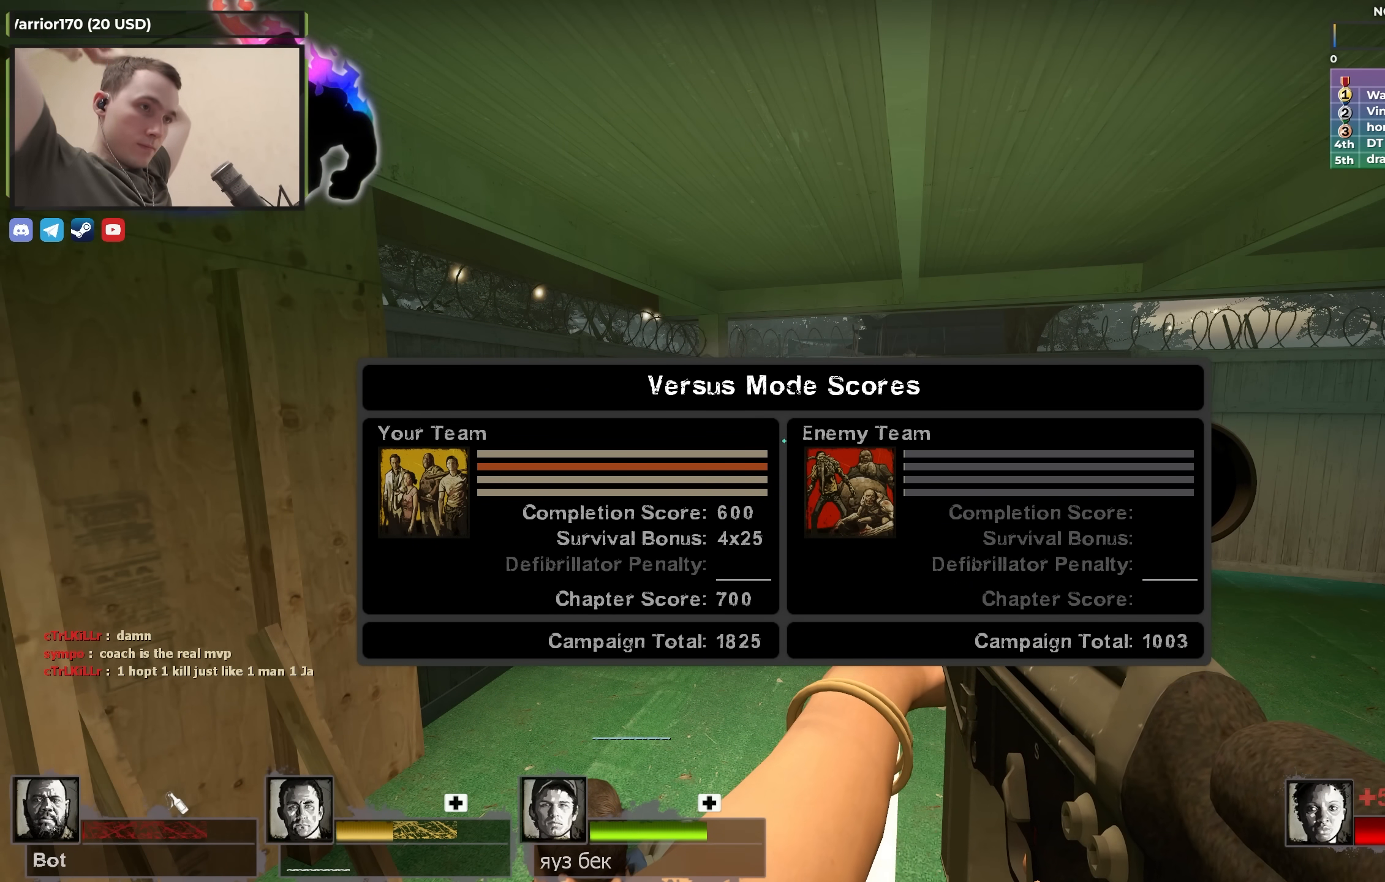
{"keys": [], "events": []}
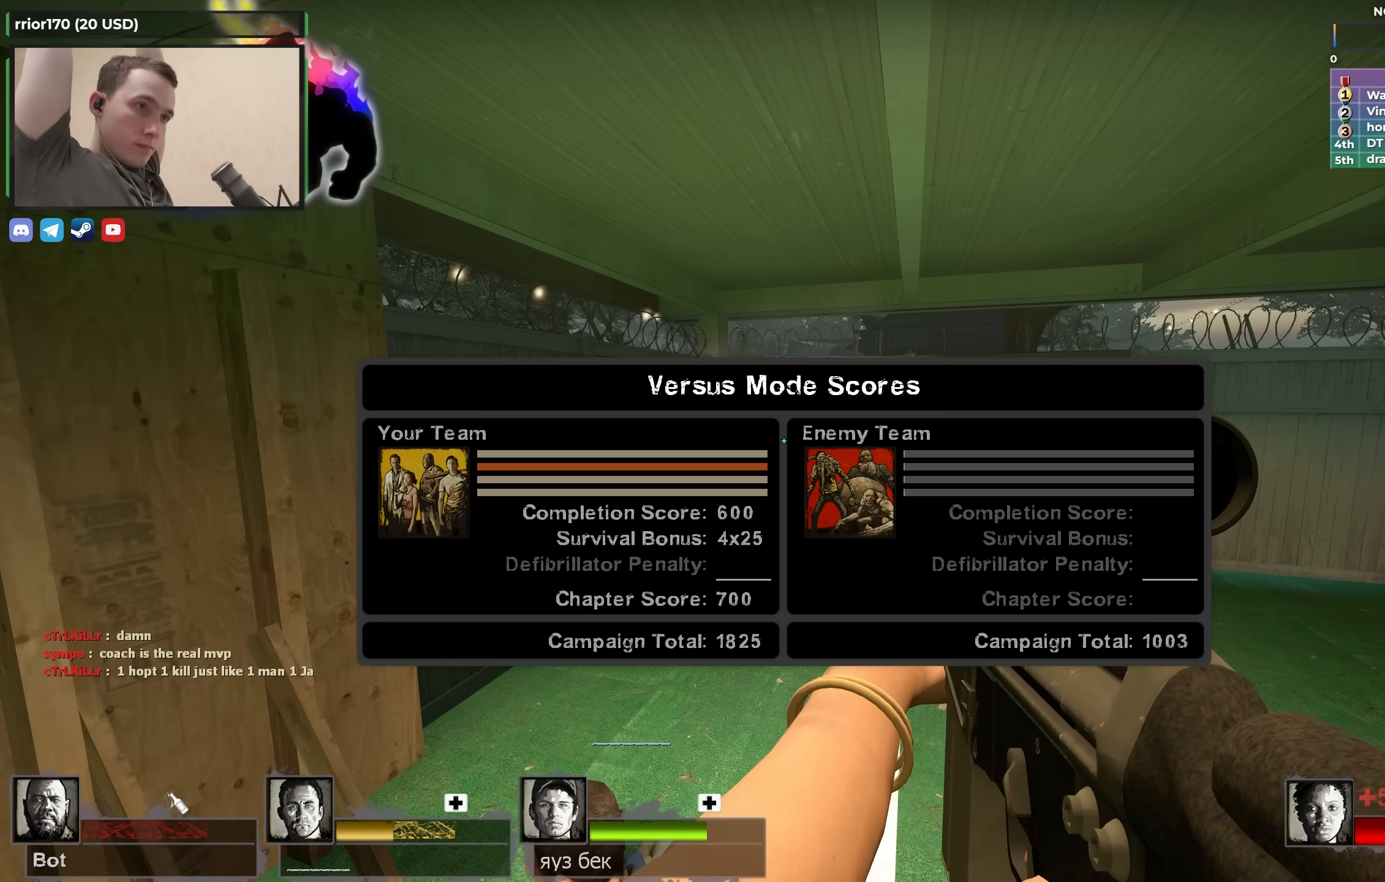
{"keys": [], "events": []}
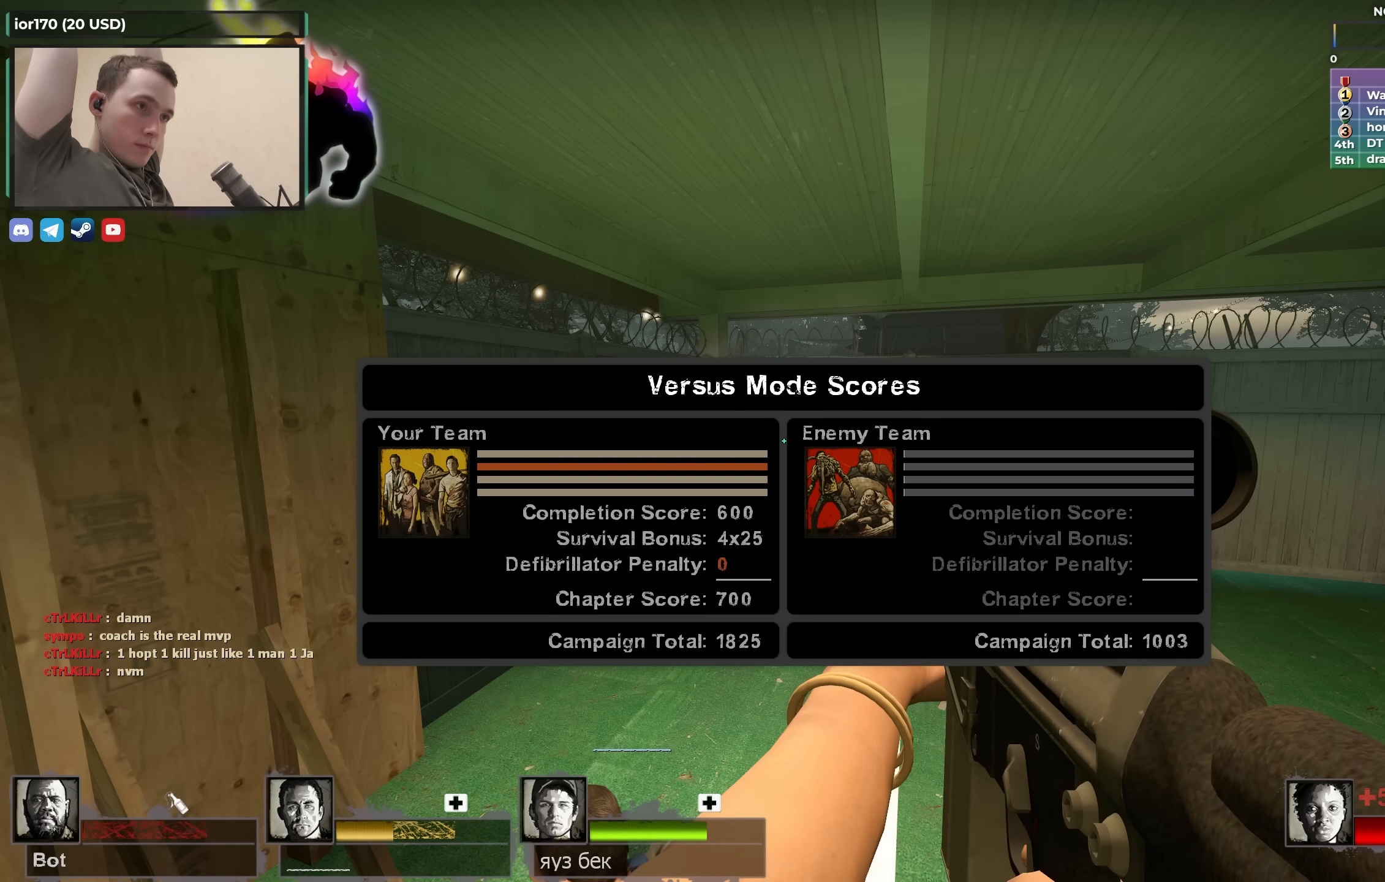
{"keys": [], "events": []}